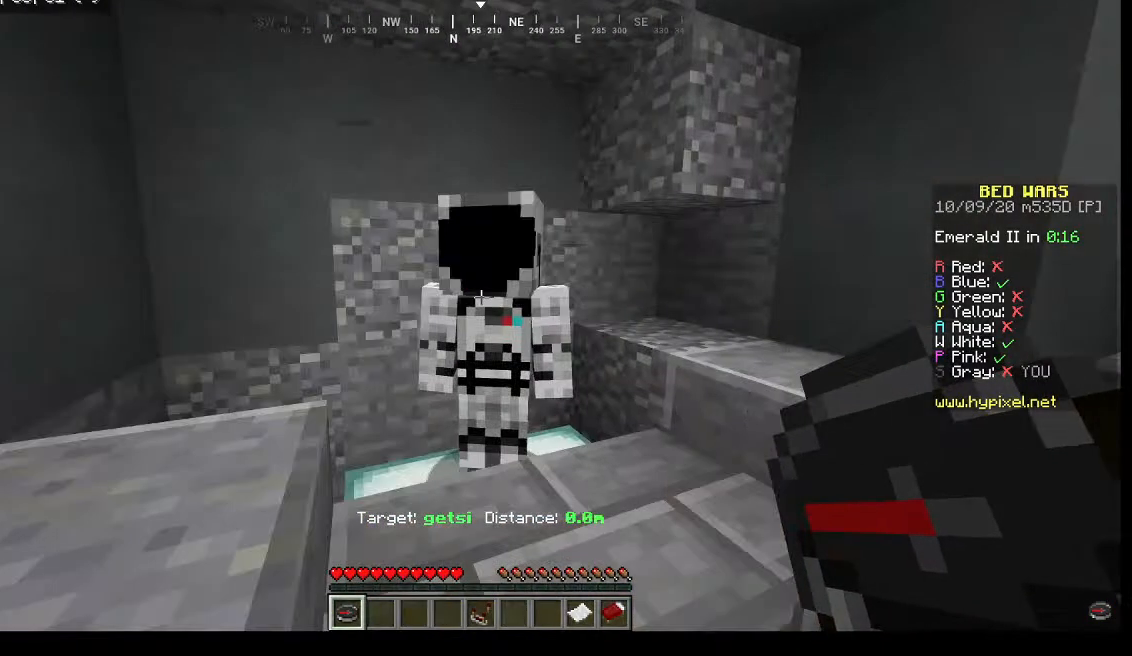
Gameplay with keyboard and mouse; each line is a JSON object with the keys and mouse buttons held at the frame after it. "events" lists presses ("down") and releases ("up") of "a", "d", "s", "w", "mouse_left" and "mouse_right" between this image and that frame as [ms after this image, input, new state], when the widget could be followed in between. "mouse_left", "mouse_right" = the "left", "right" buttons of the "mouse" list. No other keys are recorded. Fast repeated clicks can show as one long hold. Mouse movement is not recorded.
{"keys": [], "mouse": [], "events": [[267, "d", "up"]]}
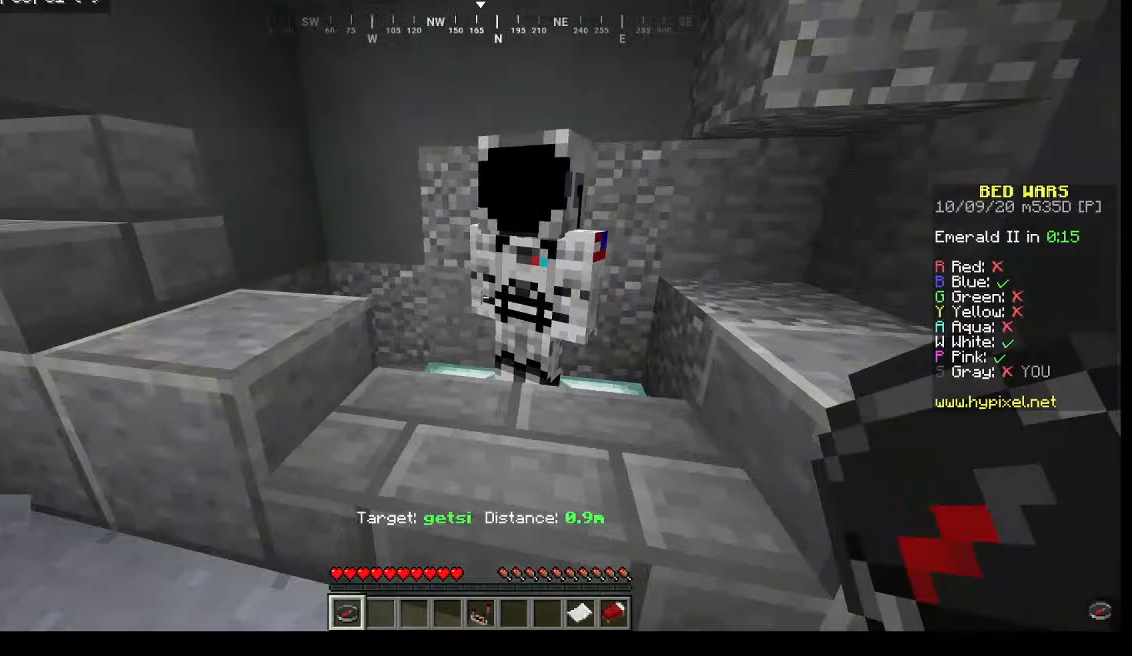
{"keys": [], "mouse": [], "events": []}
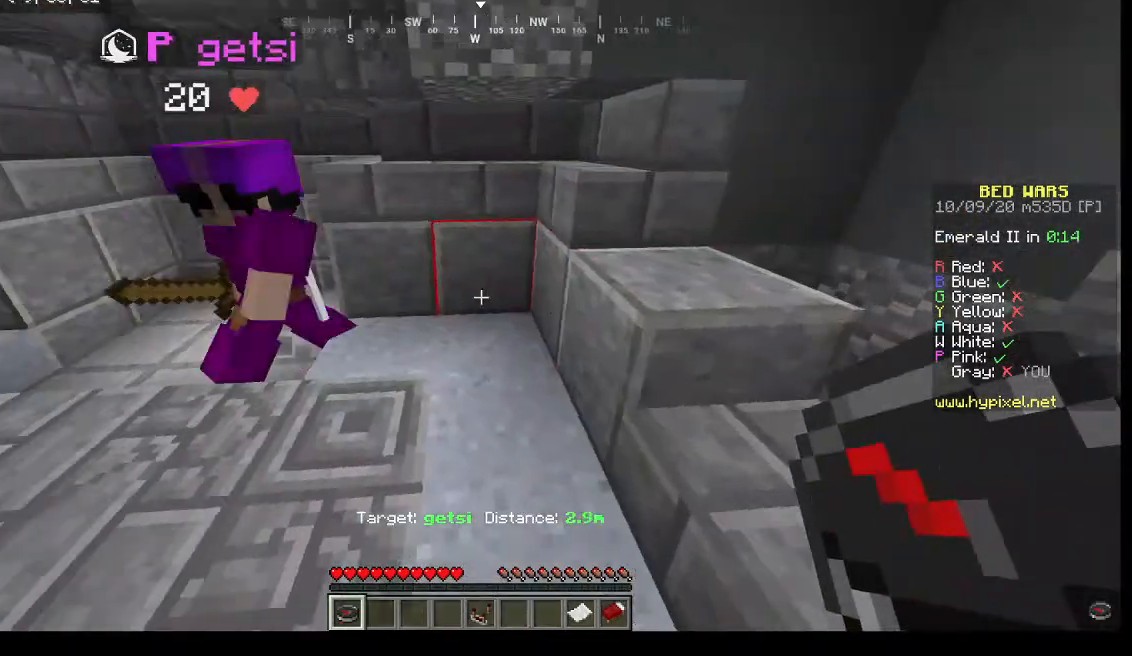
{"keys": [], "mouse": [], "events": []}
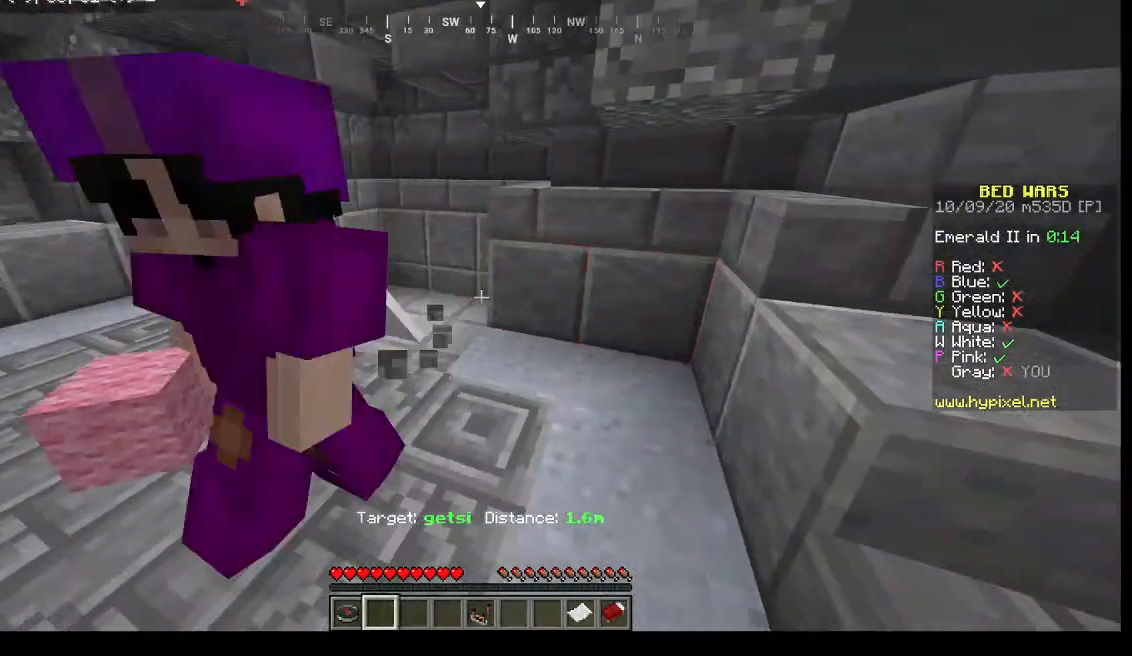
{"keys": [], "mouse": []}
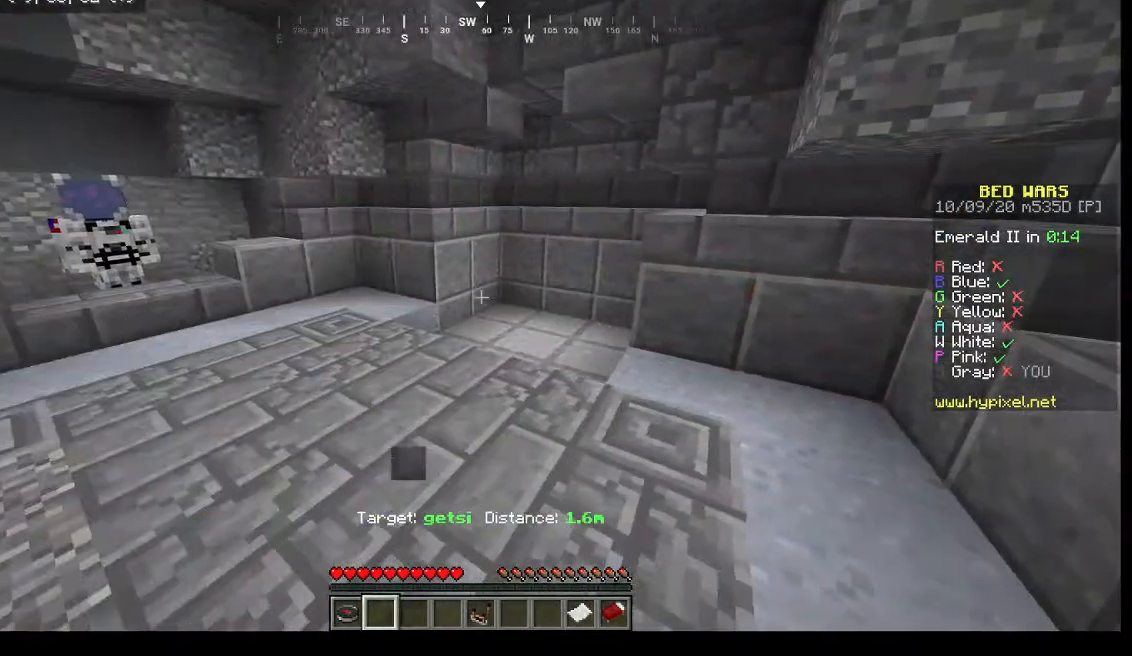
{"keys": [], "mouse": [], "events": []}
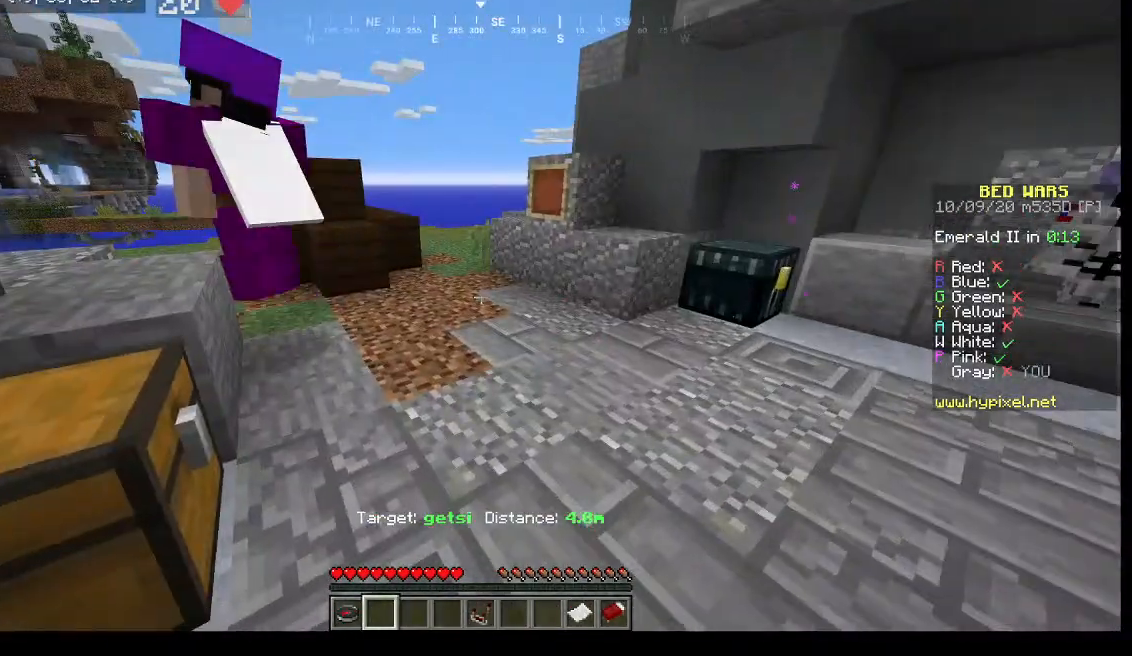
{"keys": [], "mouse": []}
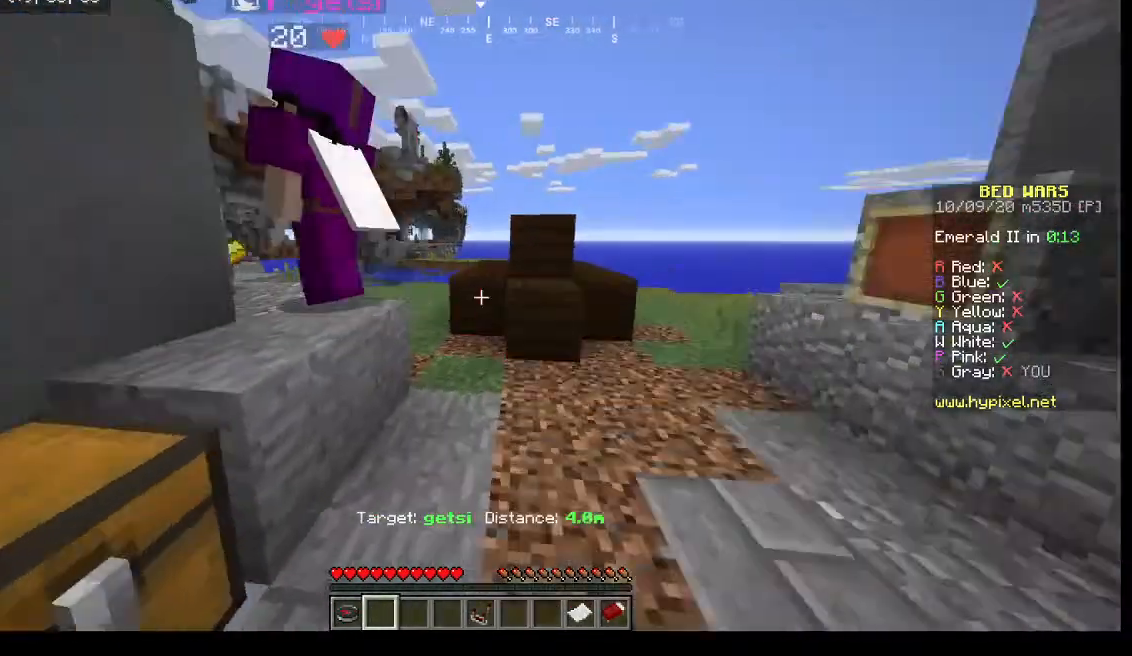
{"keys": ["w"], "mouse": []}
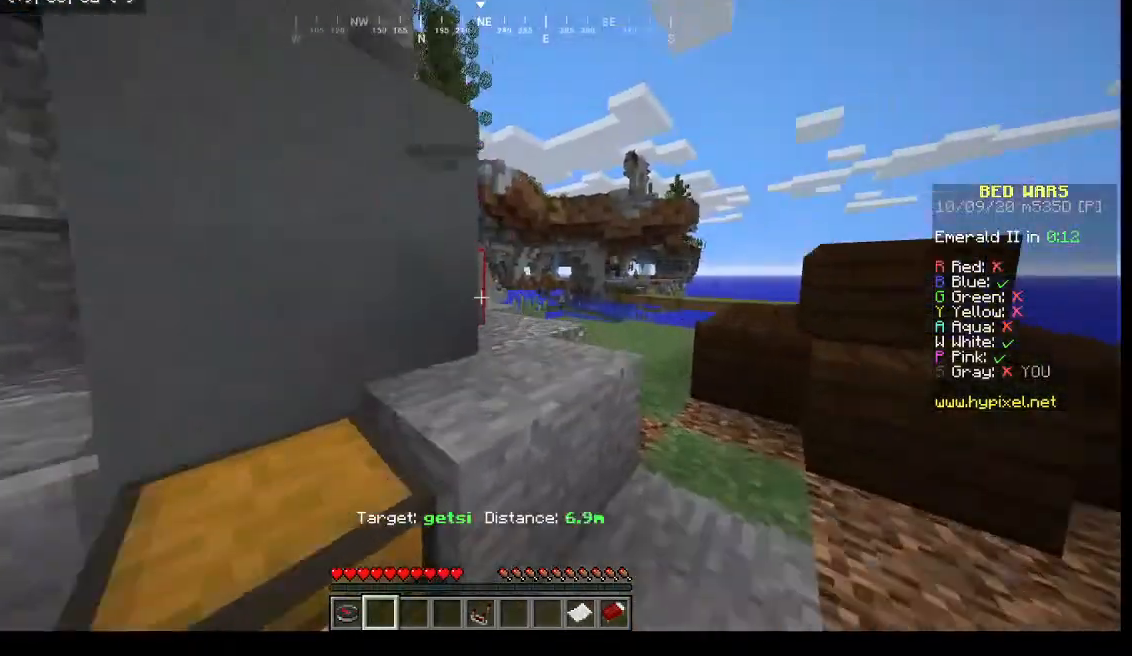
{"keys": [], "mouse": [], "events": [[400, "w", "up"]]}
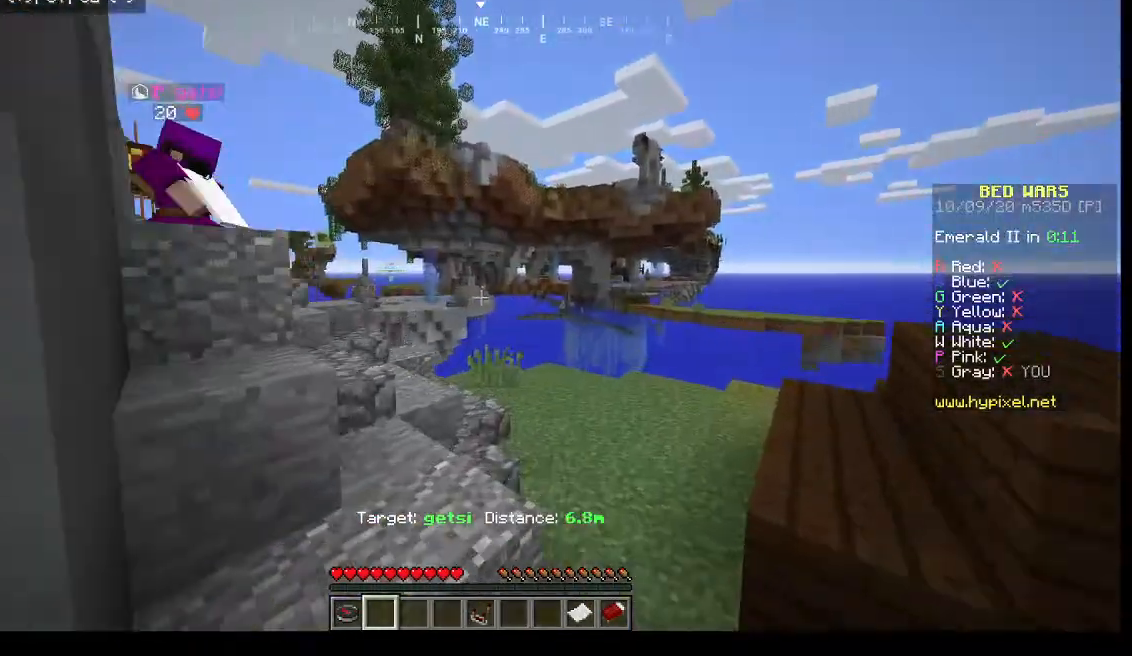
{"keys": ["w"], "mouse": [], "events": [[300, "w", "down"]]}
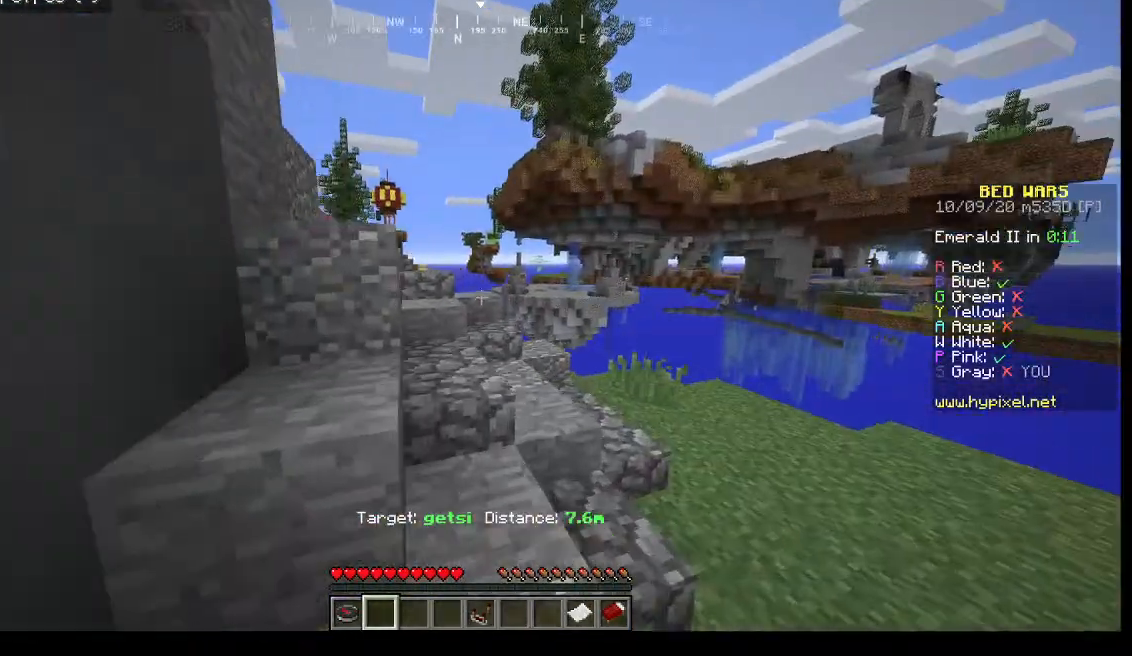
{"keys": ["w"], "mouse": [], "events": []}
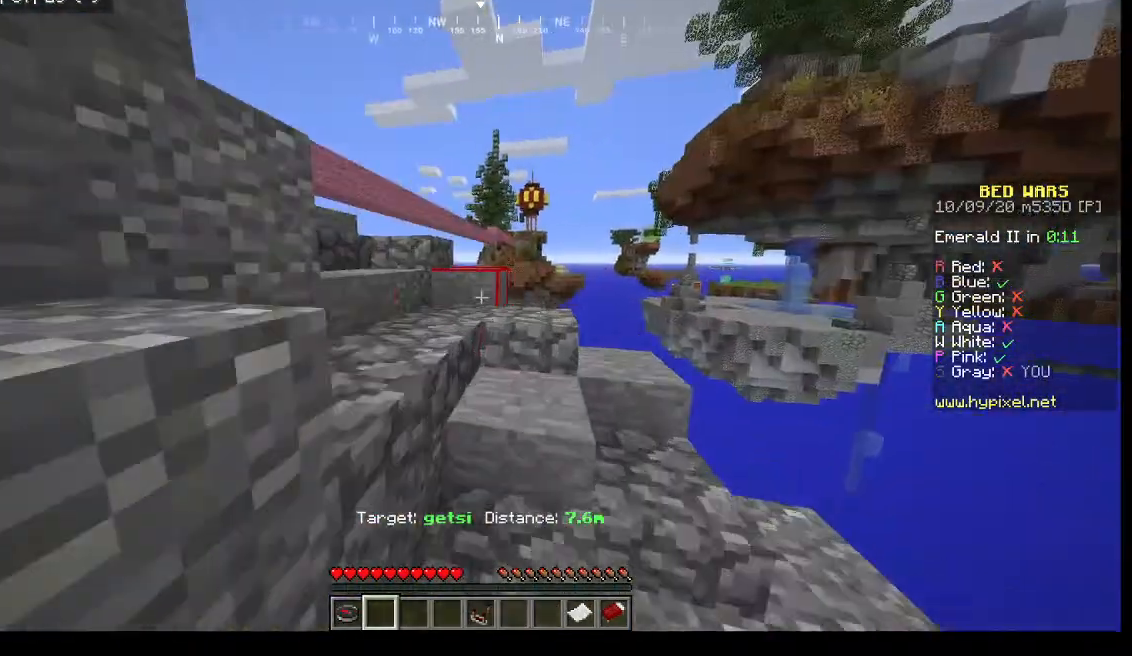
{"keys": ["w"], "mouse": [], "events": []}
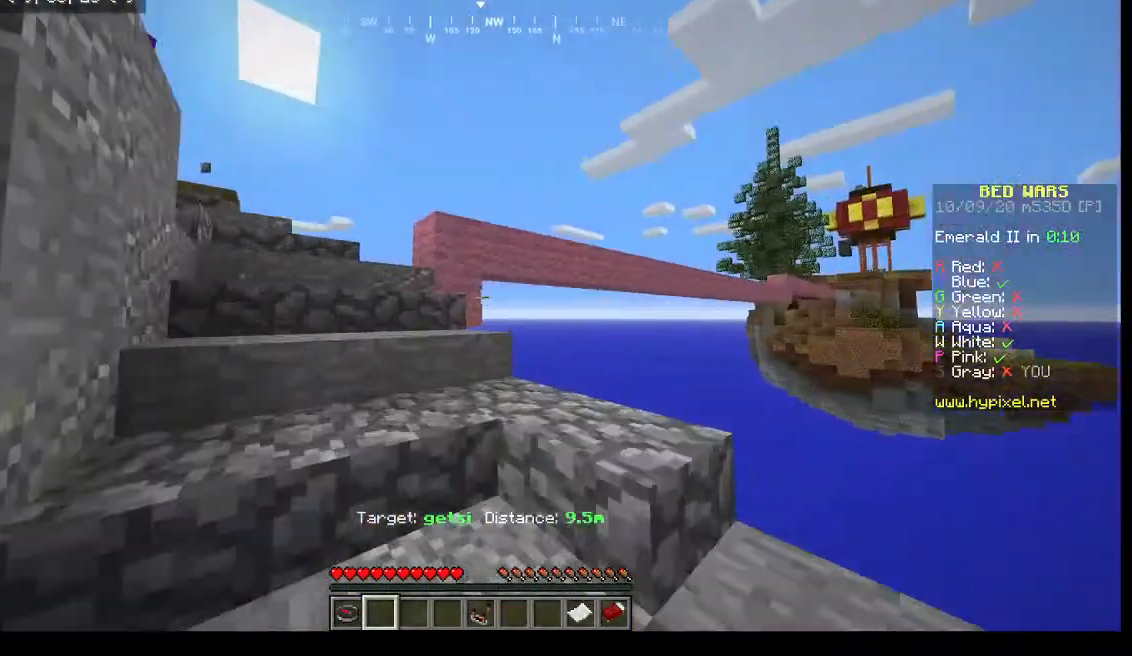
{"keys": ["w"], "mouse": [], "events": []}
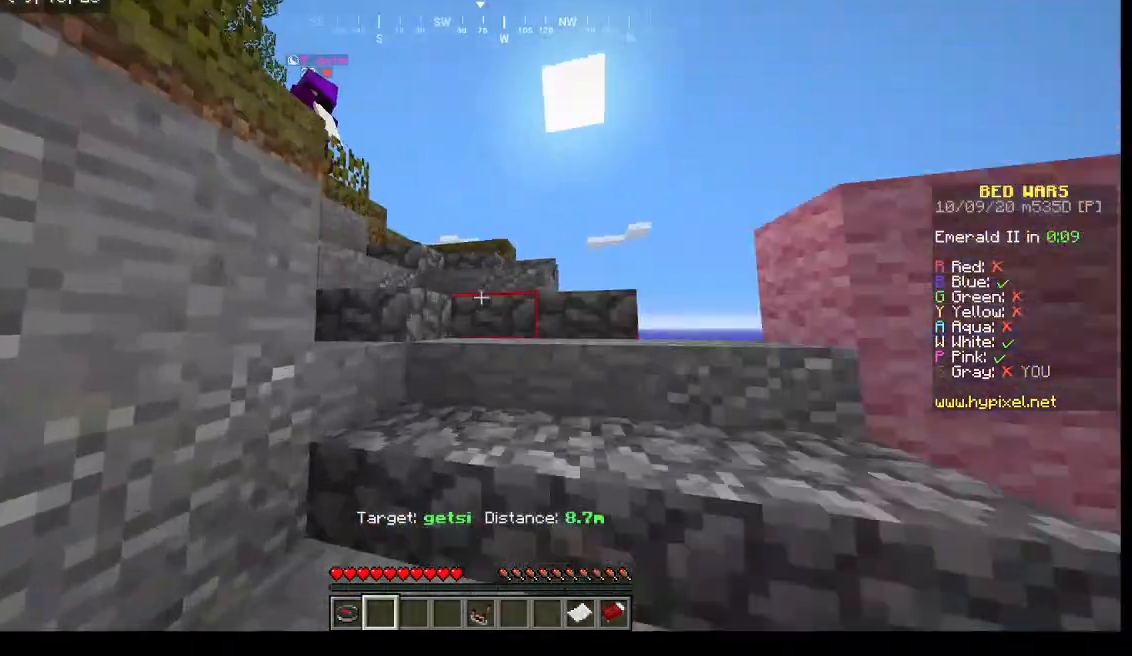
{"keys": ["w"], "mouse": [], "events": []}
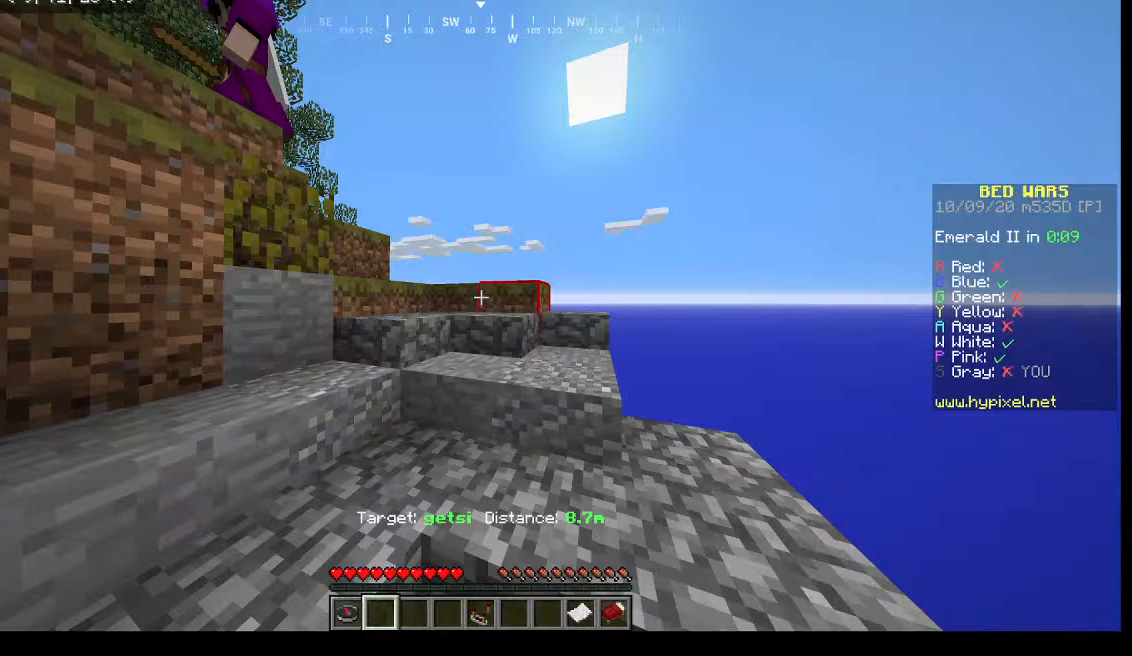
{"keys": [], "mouse": [], "events": [[33, "w", "up"], [100, "w", "down"], [267, "w", "up"]]}
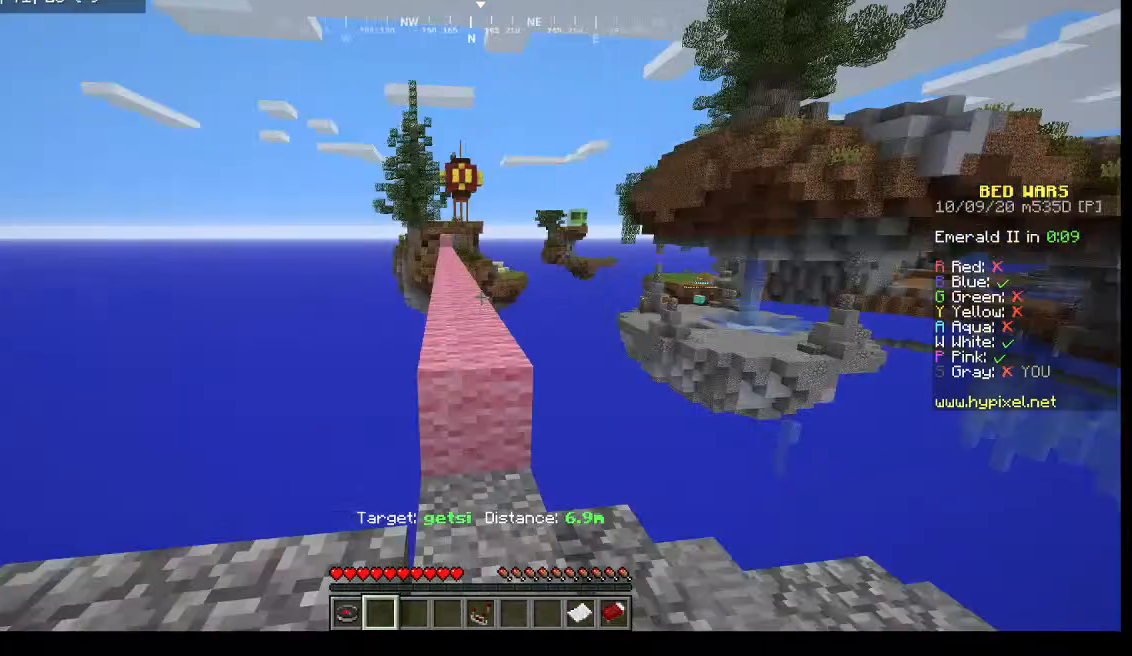
{"keys": ["w"], "mouse": [], "events": [[133, "w", "down"]]}
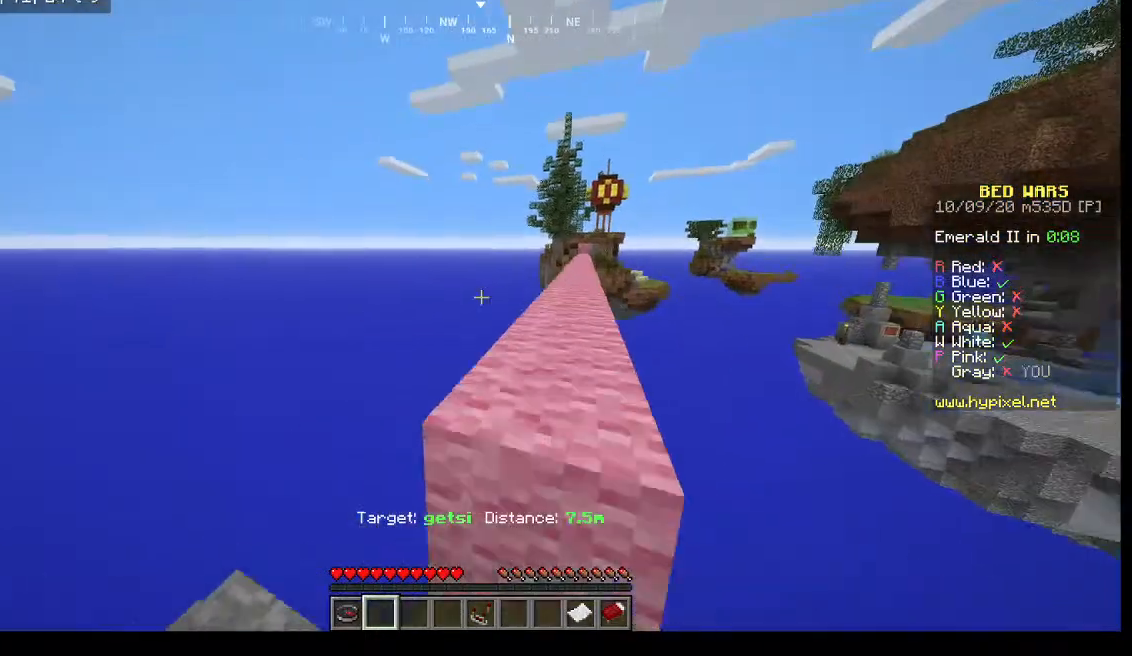
{"keys": ["w"], "mouse": [], "events": []}
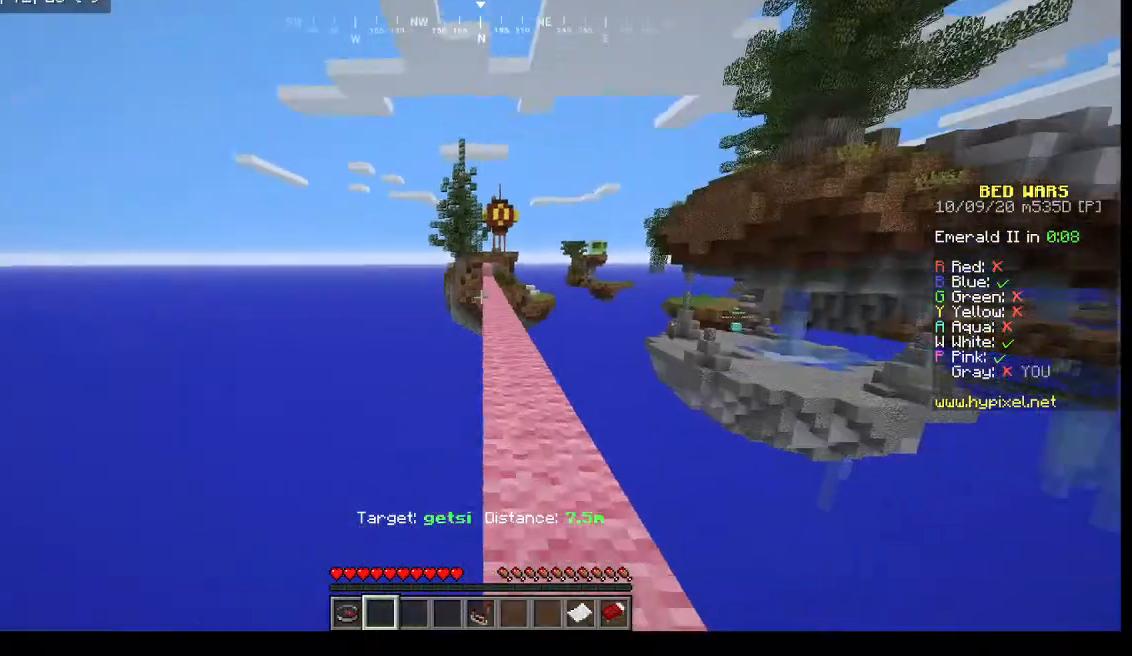
{"keys": ["w"], "mouse": [], "events": []}
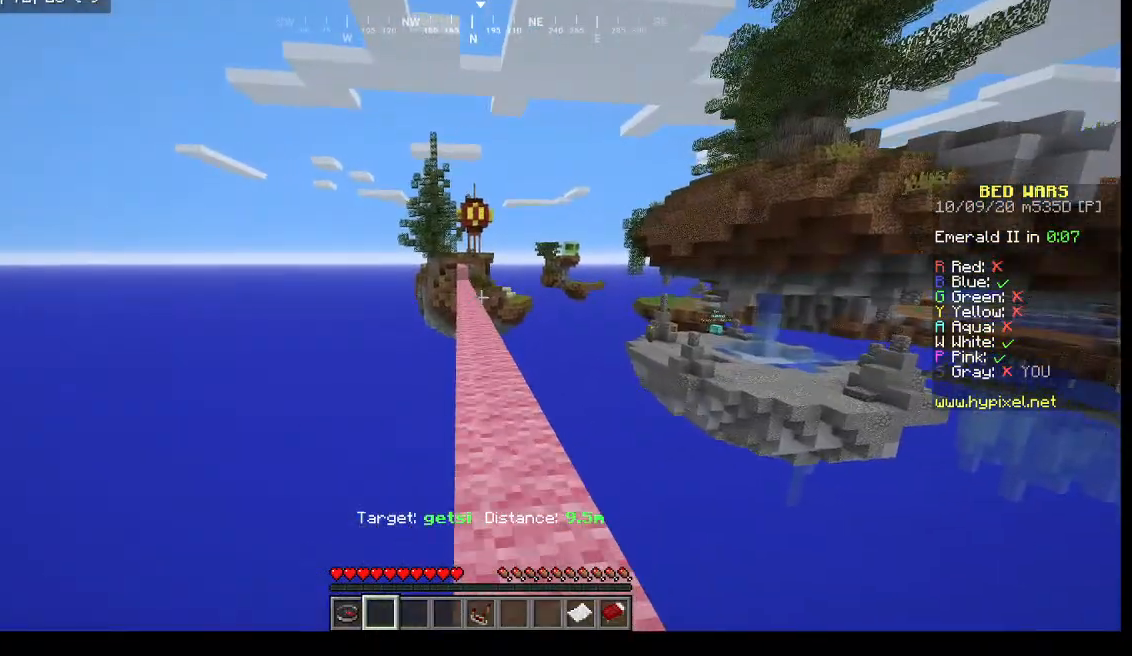
{"keys": ["w"], "mouse": [], "events": []}
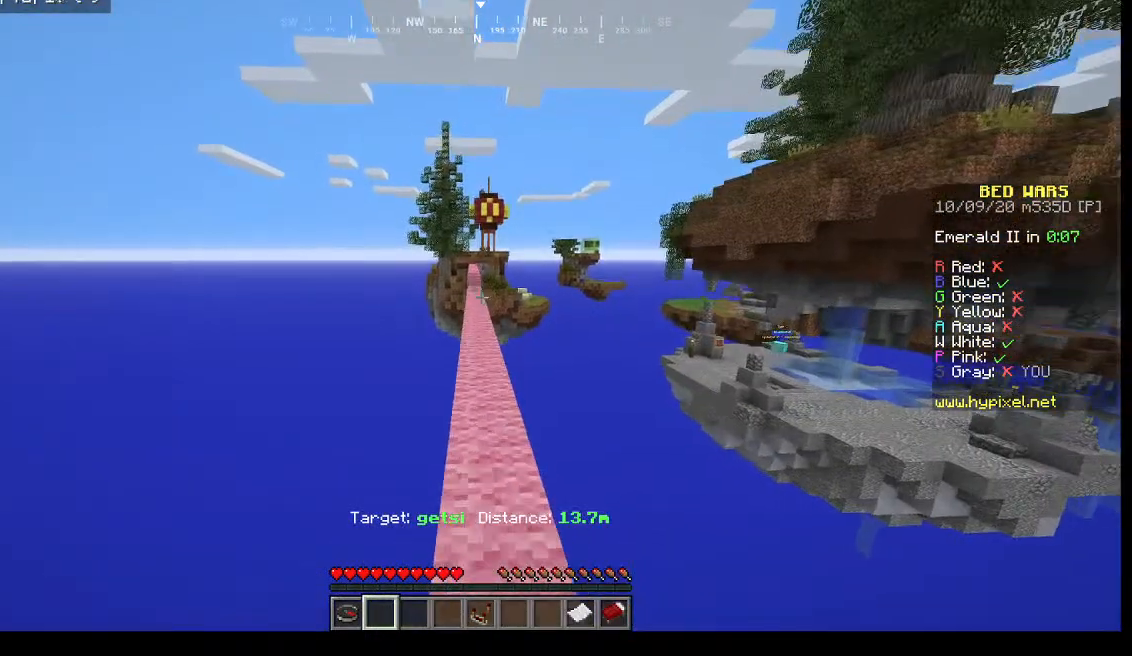
{"keys": ["w"], "mouse": [], "events": []}
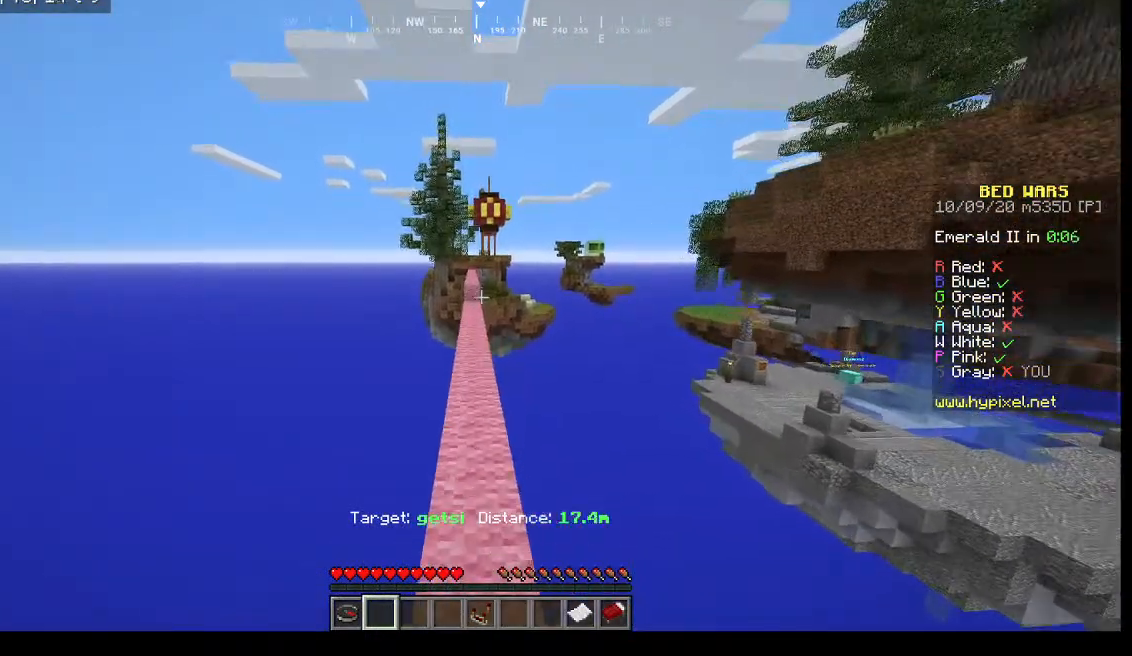
{"keys": ["w"], "mouse": [], "events": []}
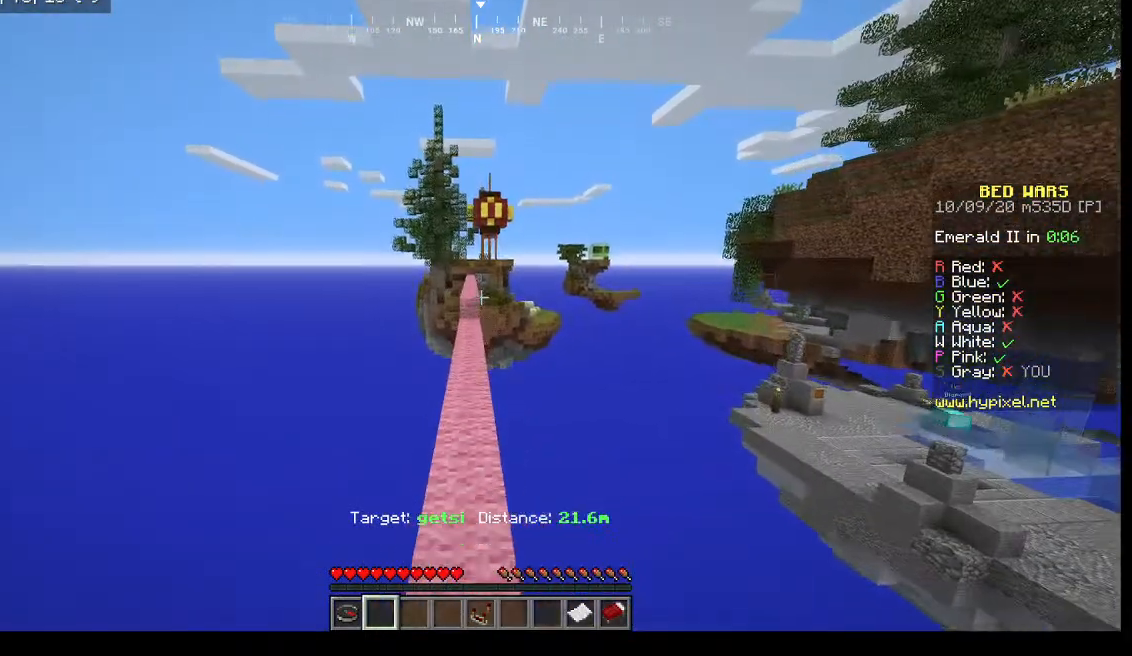
{"keys": ["w"], "mouse": [], "events": []}
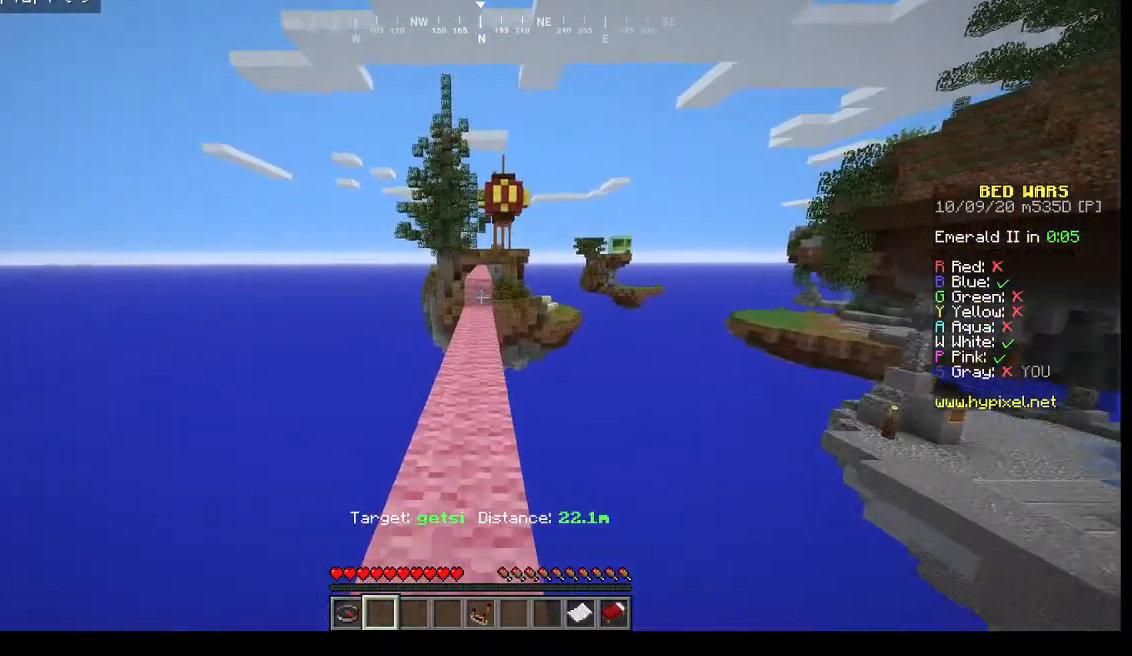
{"keys": ["w"], "mouse": [], "events": []}
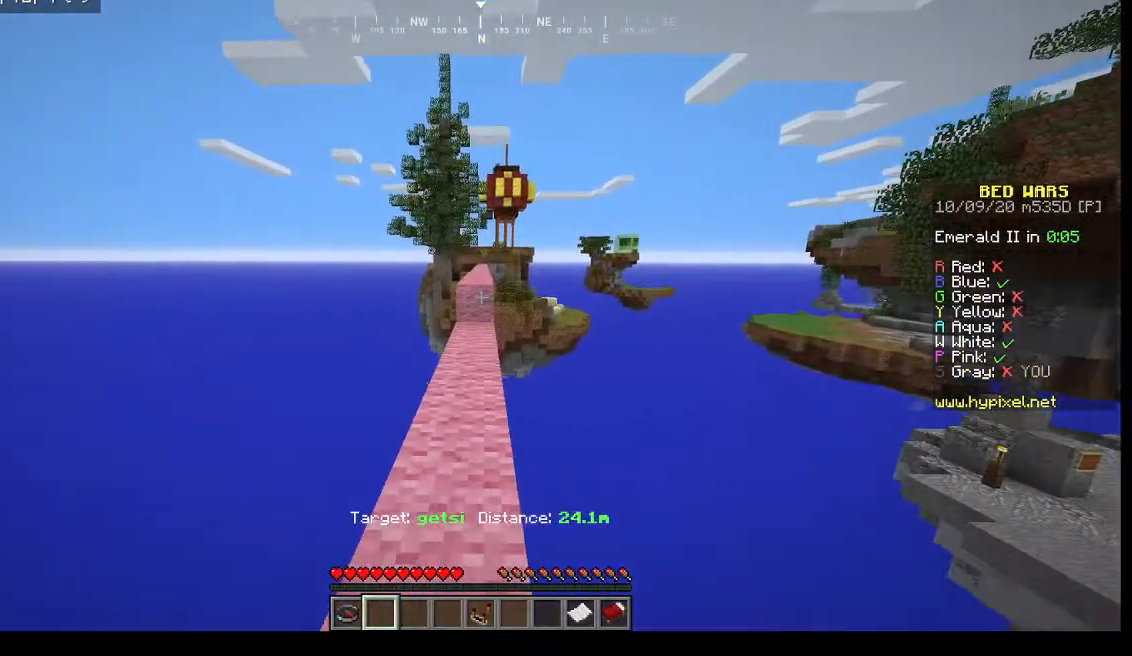
{"keys": ["w"], "mouse": [], "events": []}